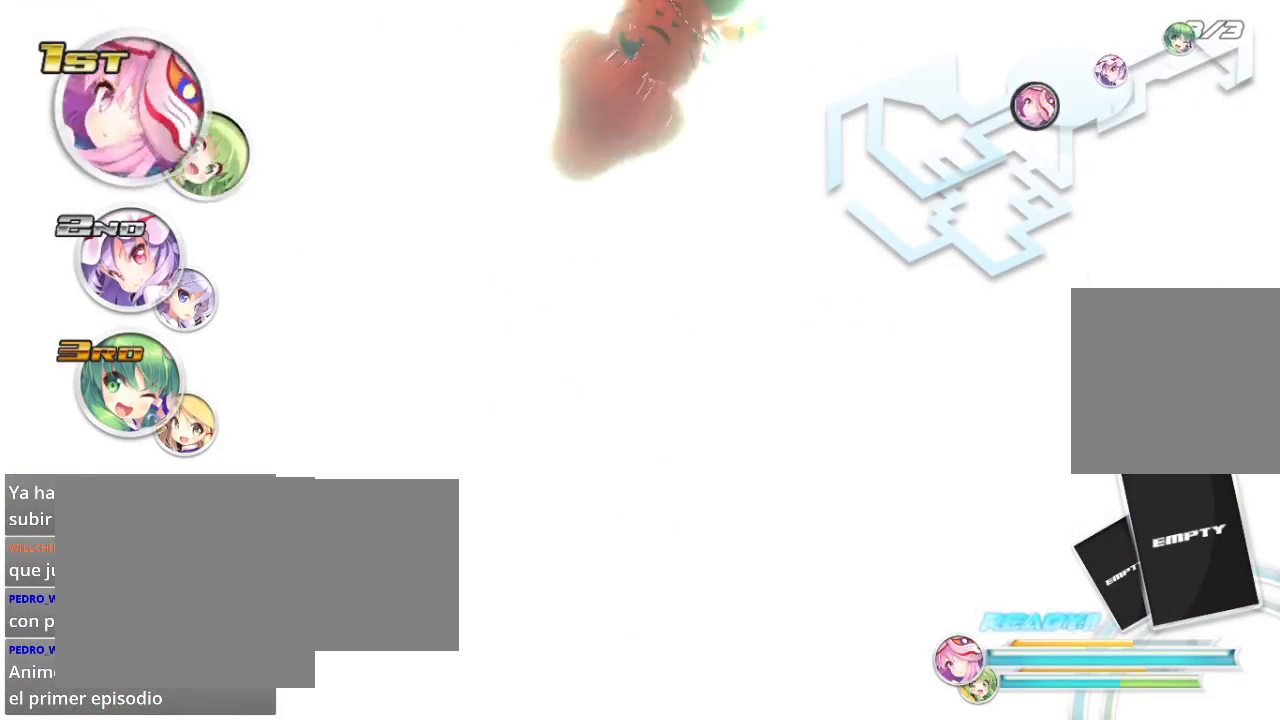
Gameplay with a controller (Xbox layout); each line is a JSON object with the inputs held at the frame after it. "events" lists button and stick changes between this image and that frame as [ms after this image, input, new state], when the widget could be followed in between.
{"buttons": ["R2"], "left_stick": "center", "right_stick": "center", "events": []}
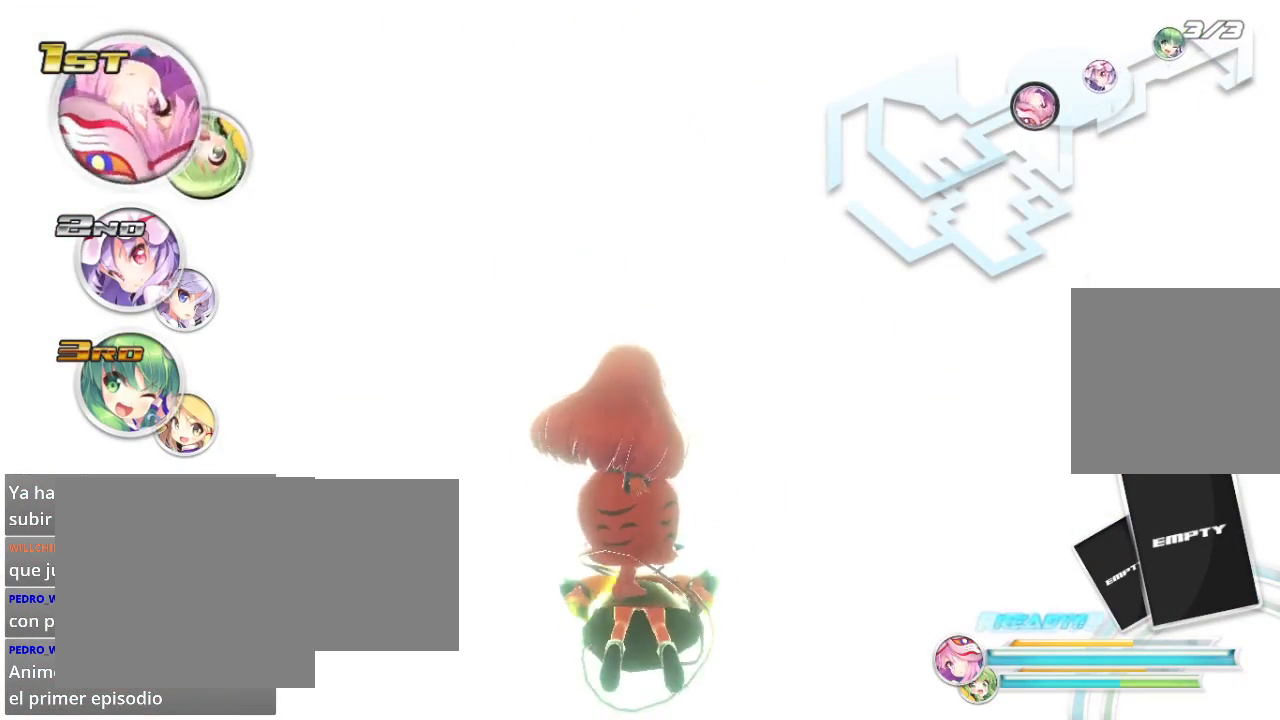
{"buttons": ["R2"], "left_stick": "center", "right_stick": "center", "events": [[167, "R2", "up"], [267, "R2", "down"]]}
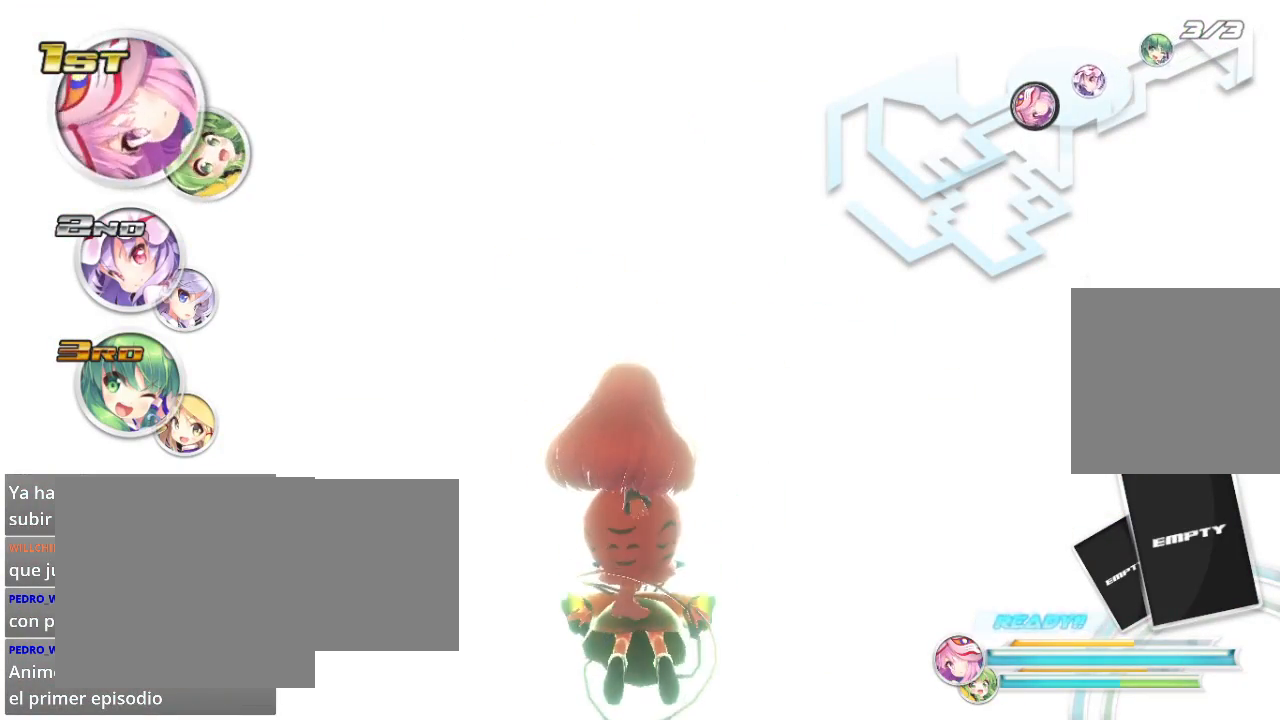
{"buttons": ["R2"], "left_stick": "center", "right_stick": "center", "events": [[333, "A", "down"], [467, "A", "up"]]}
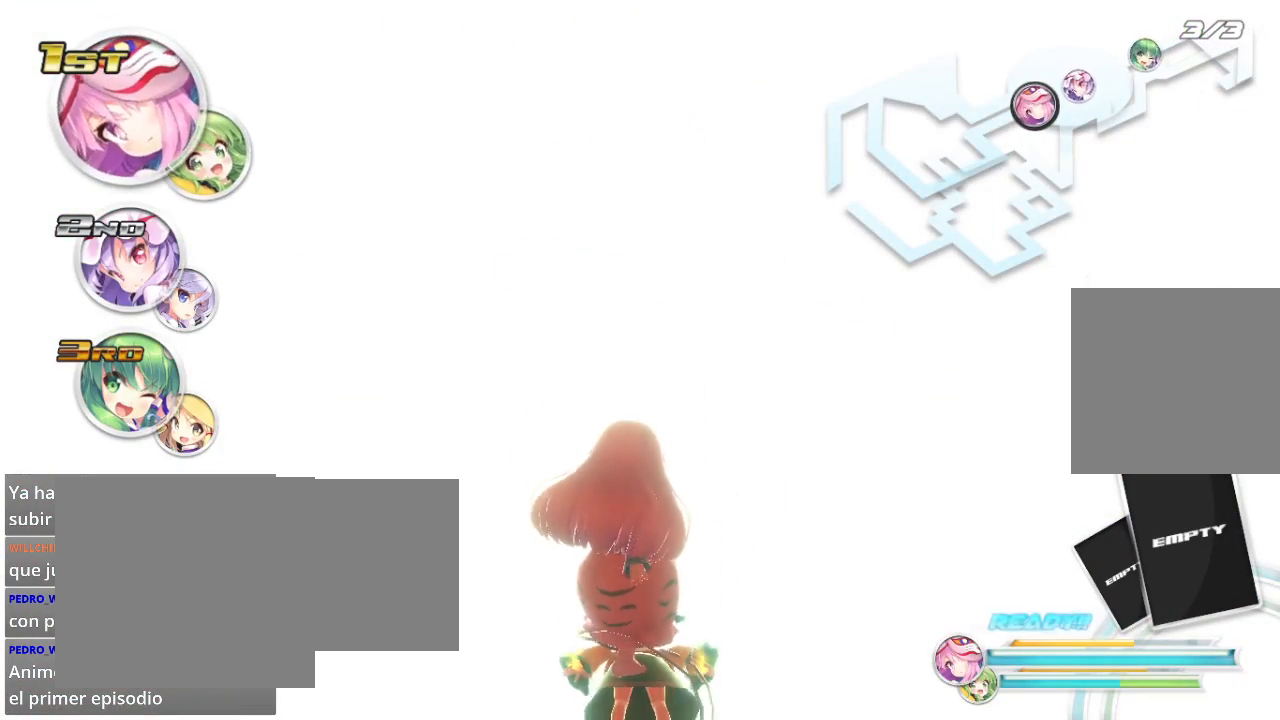
{"buttons": ["R2"], "left_stick": "center", "right_stick": "center", "events": [[233, "A", "down"], [333, "A", "up"], [400, "A", "down"], [467, "A", "up"]]}
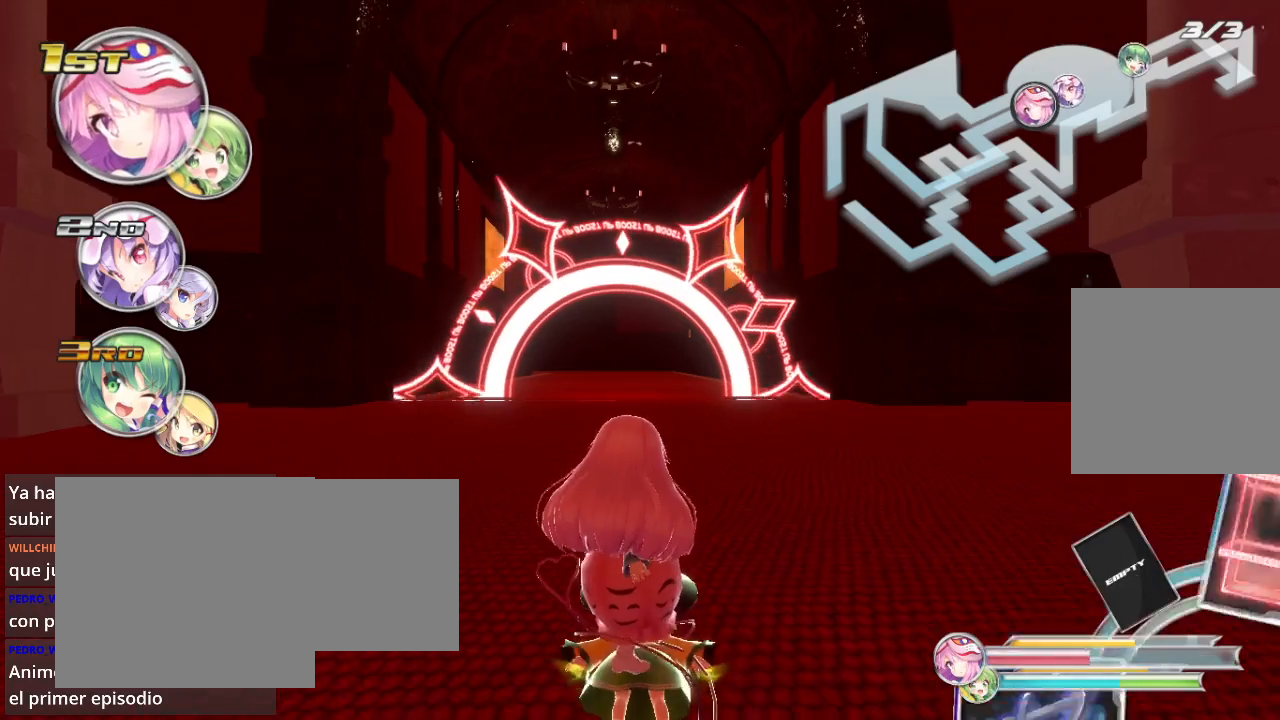
{"buttons": ["R2"], "left_stick": "center", "right_stick": "center", "events": [[67, "A", "down"], [133, "A", "up"]]}
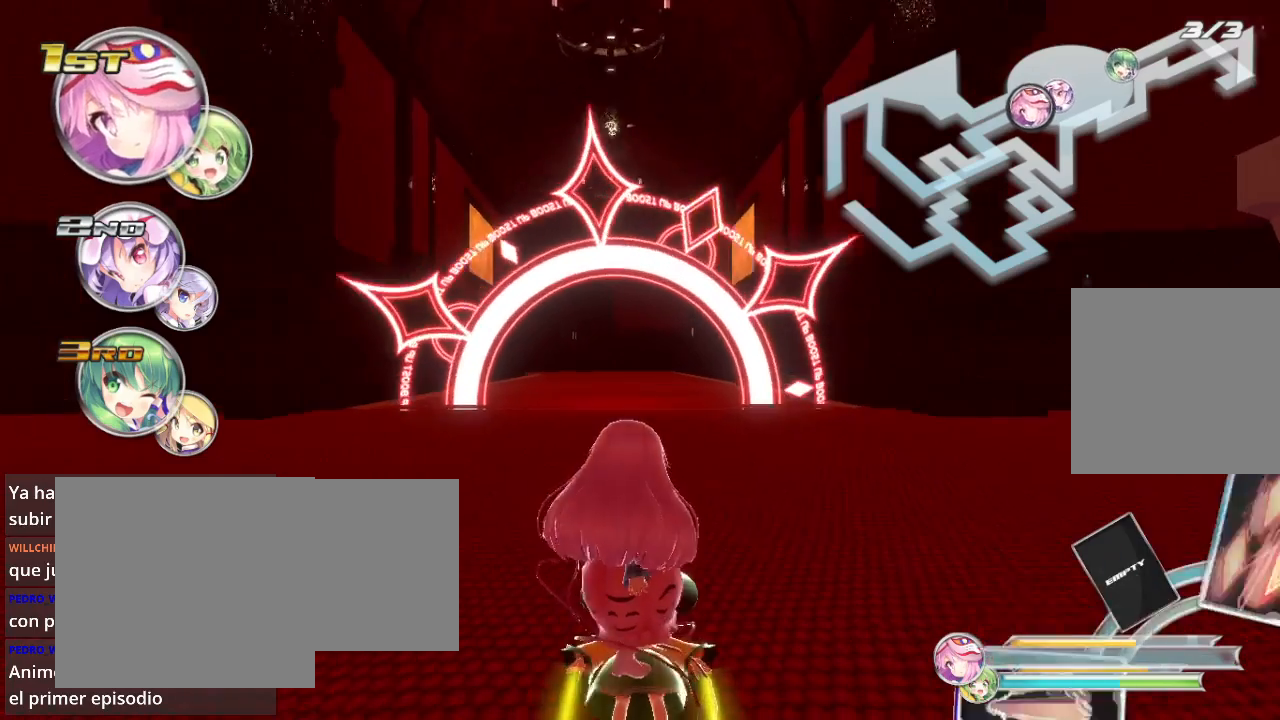
{"buttons": ["R2"], "left_stick": "center", "right_stick": "center", "events": [[100, "left_stick", "left"], [300, "left_stick", "center"]]}
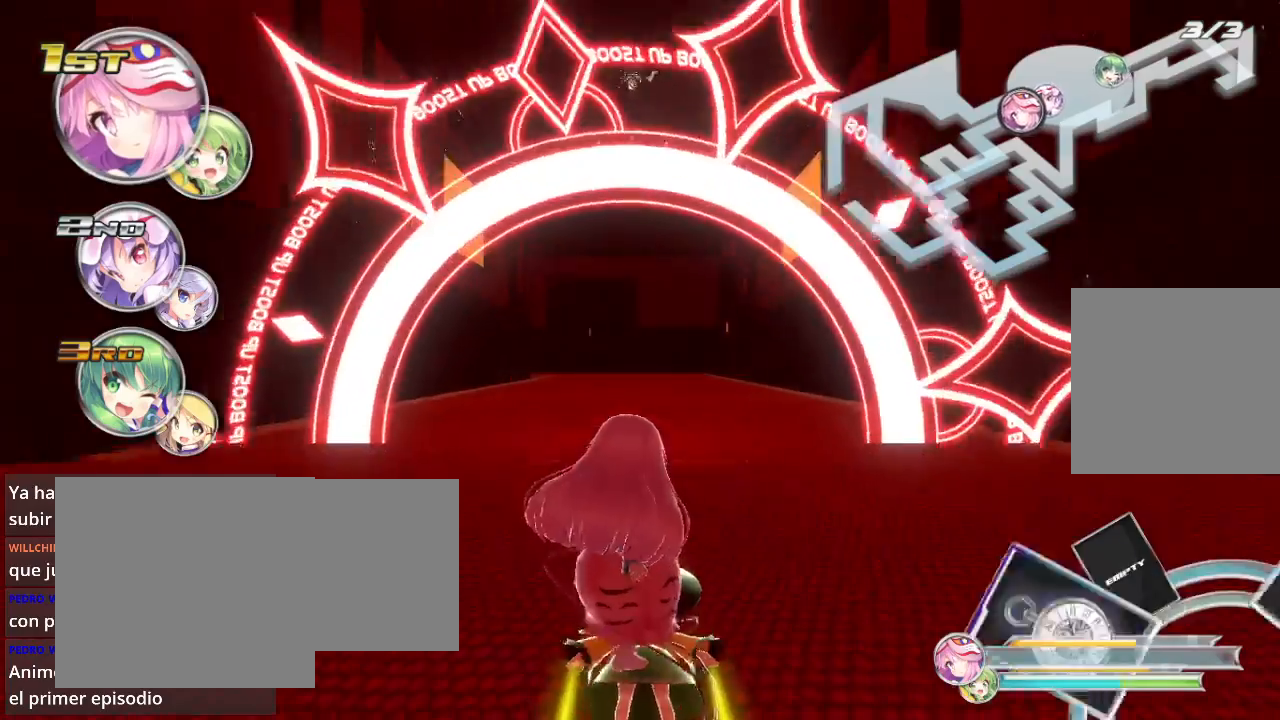
{"buttons": ["R2"], "left_stick": "center", "right_stick": "center", "events": [[33, "left_stick", "right"], [200, "left_stick", "center"]]}
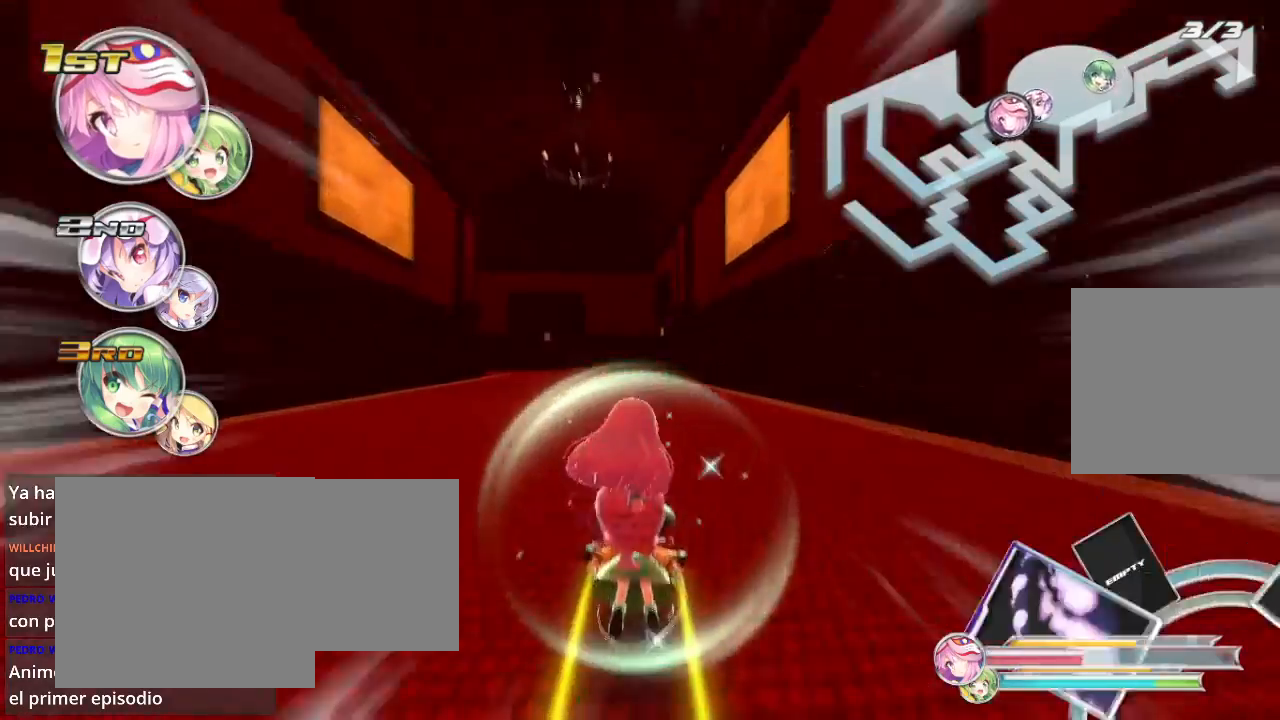
{"buttons": ["R2"], "left_stick": "left", "right_stick": "center", "events": [[433, "left_stick", "left"]]}
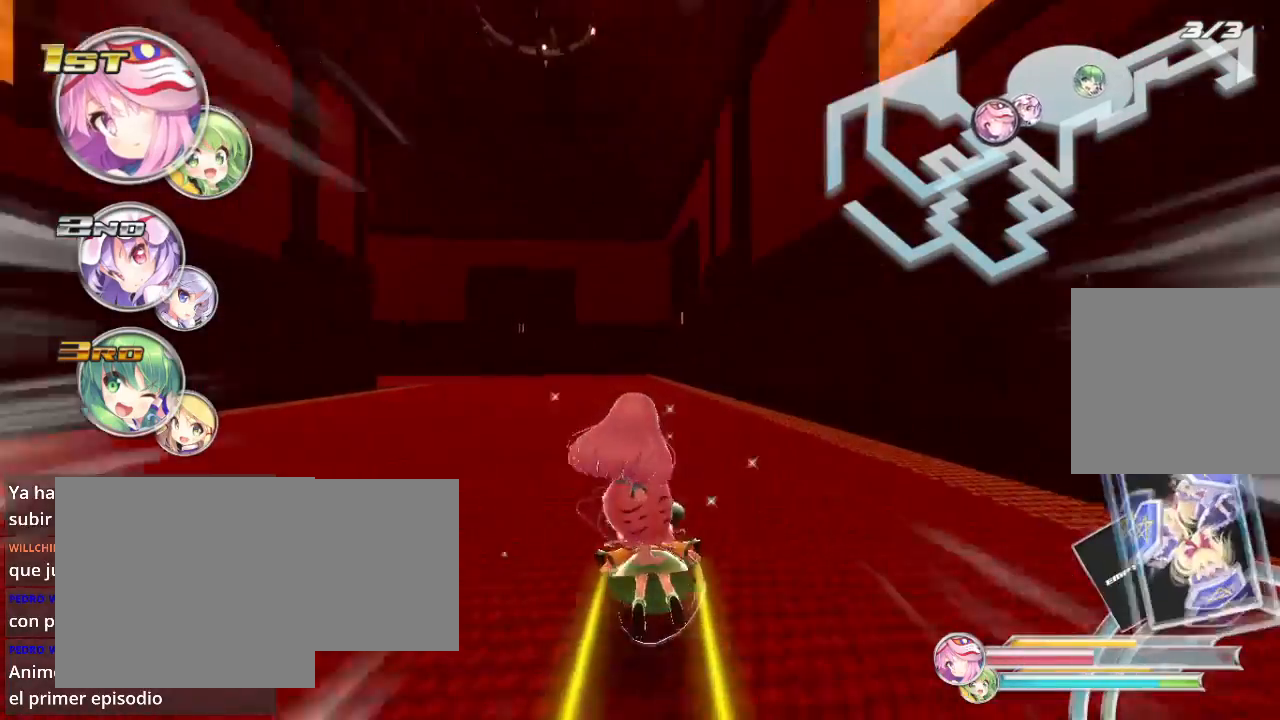
{"buttons": ["R2"], "left_stick": "left", "right_stick": "center", "events": []}
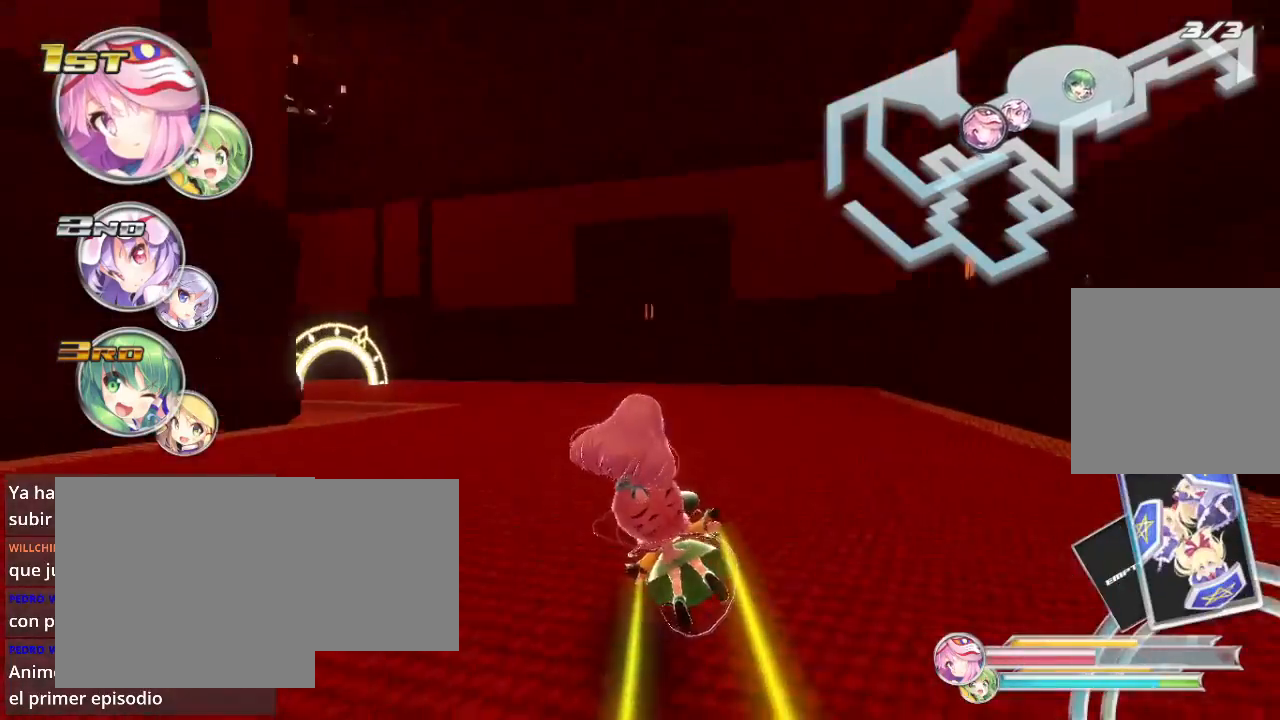
{"buttons": ["L2", "R2"], "left_stick": "left", "right_stick": "center", "events": [[200, "L2", "down"]]}
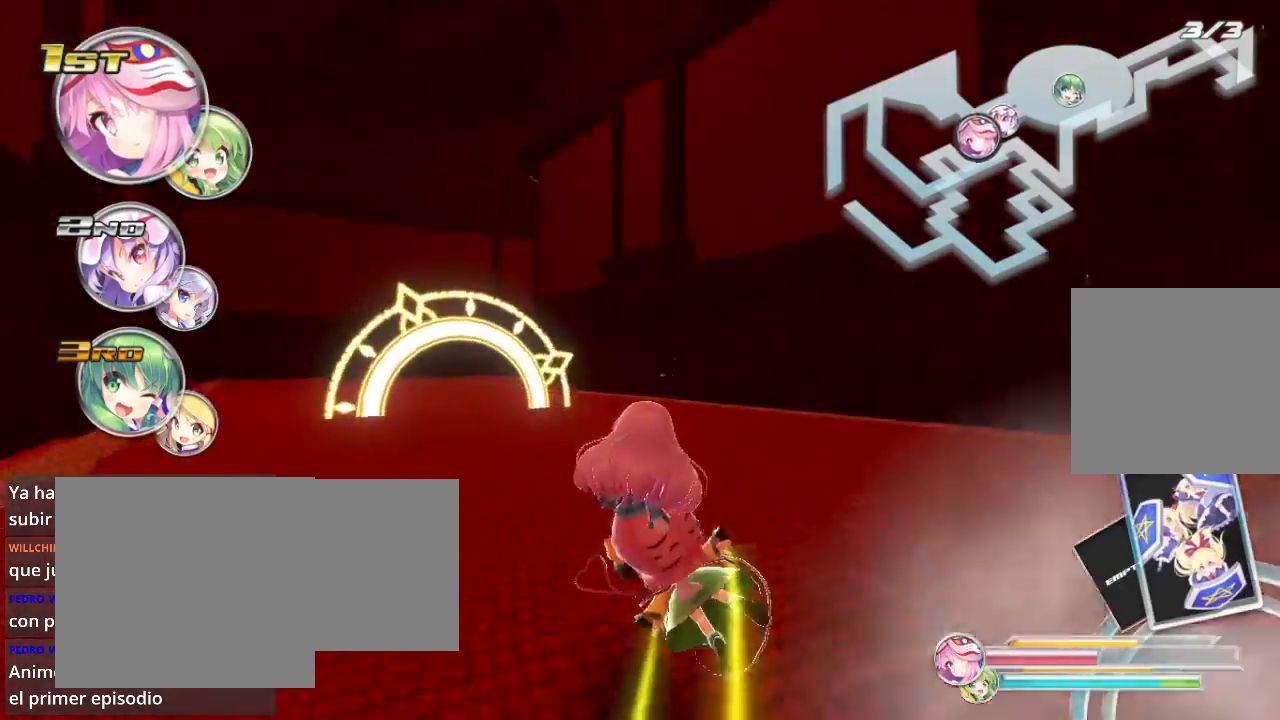
{"buttons": ["R2"], "left_stick": "center", "right_stick": "center", "events": [[300, "L2", "up"], [367, "left_stick", "center"]]}
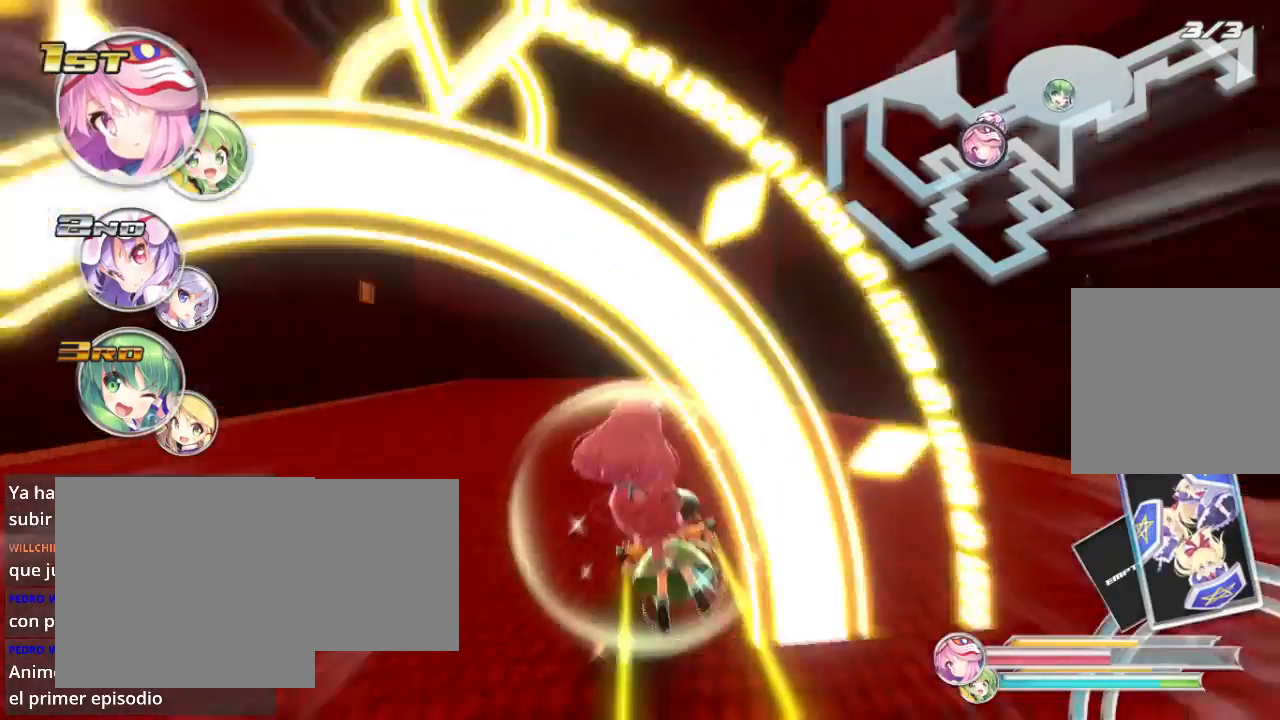
{"buttons": ["R2"], "left_stick": "right", "right_stick": "center", "events": [[67, "left_stick", "right"], [167, "L2", "down"], [200, "A", "down"], [333, "A", "up"], [500, "L2", "up"]]}
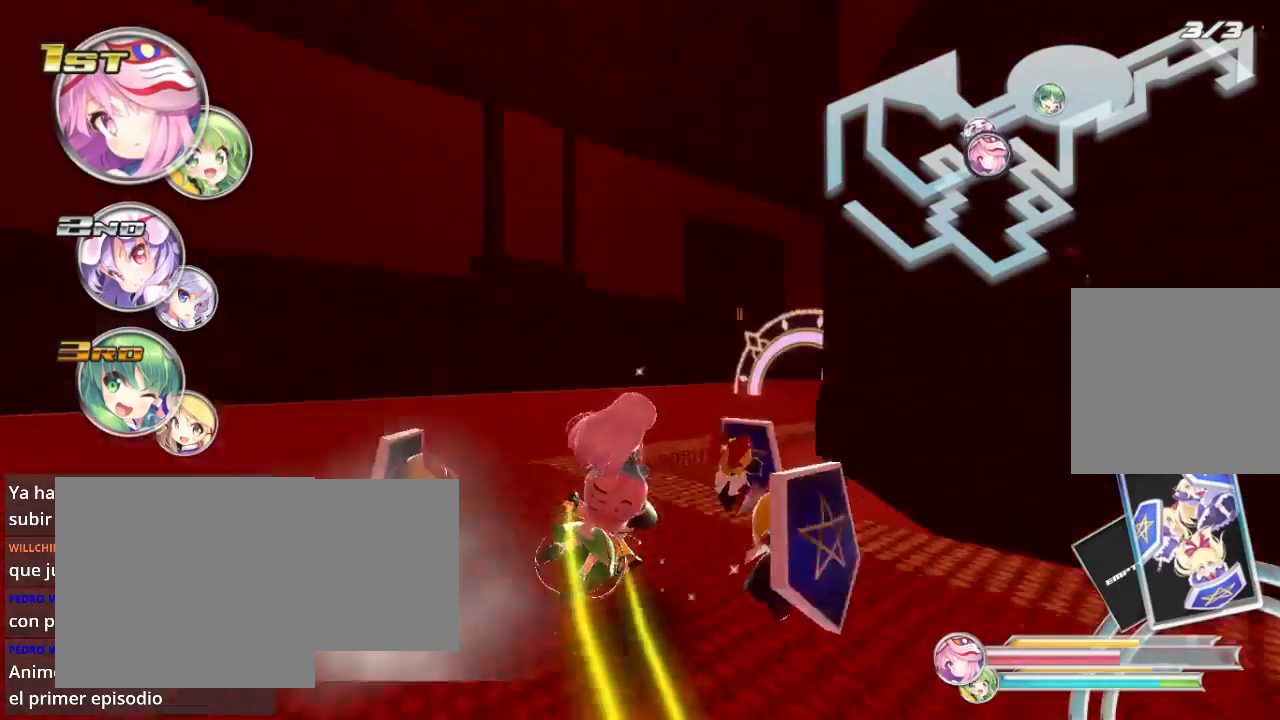
{"buttons": ["R2"], "left_stick": "right", "right_stick": "center", "events": []}
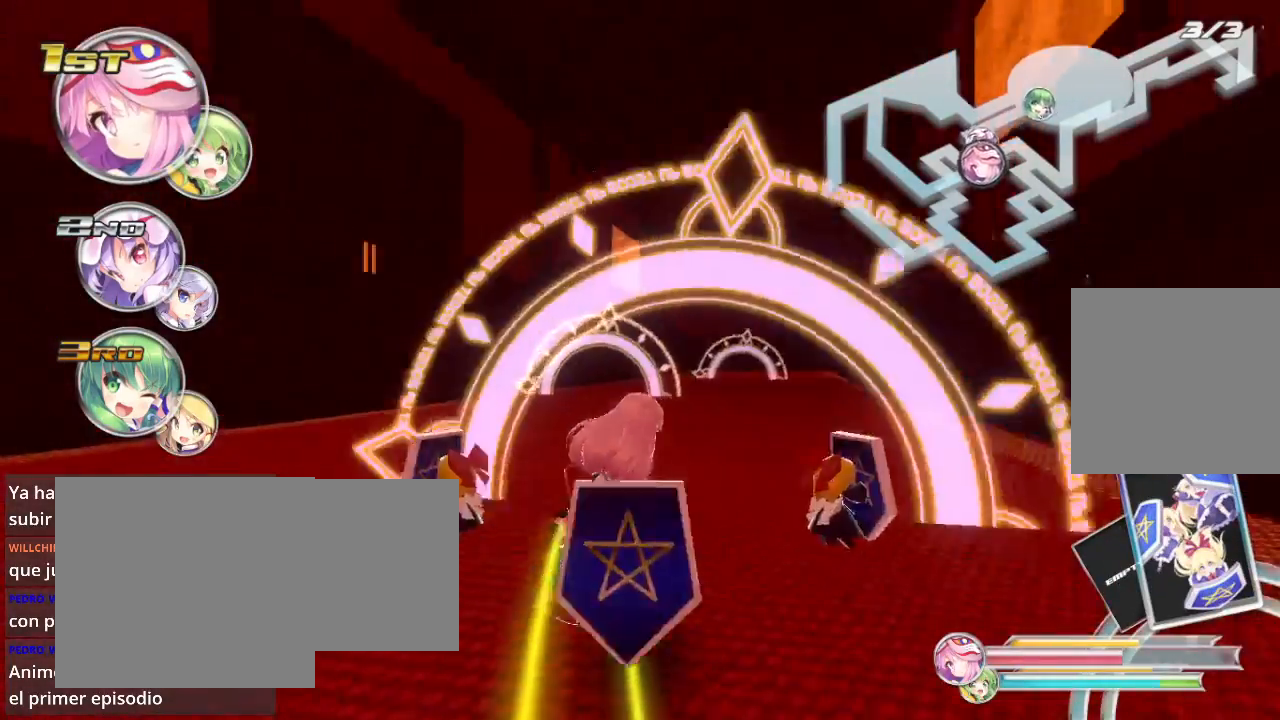
{"buttons": ["R2"], "left_stick": "center", "right_stick": "center", "events": [[67, "left_stick", "center"], [267, "left_stick", "left"], [467, "left_stick", "center"]]}
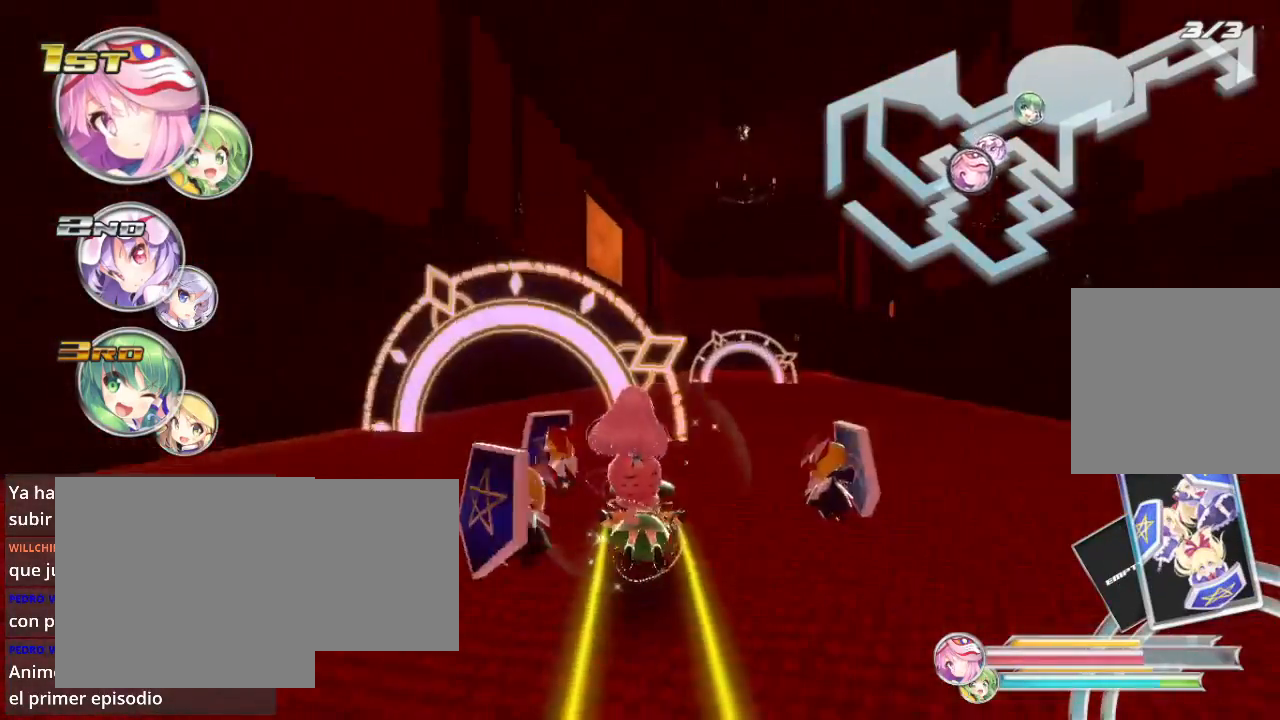
{"buttons": ["R2"], "left_stick": "center", "right_stick": "center", "events": [[33, "left_stick", "right"], [400, "left_stick", "center"]]}
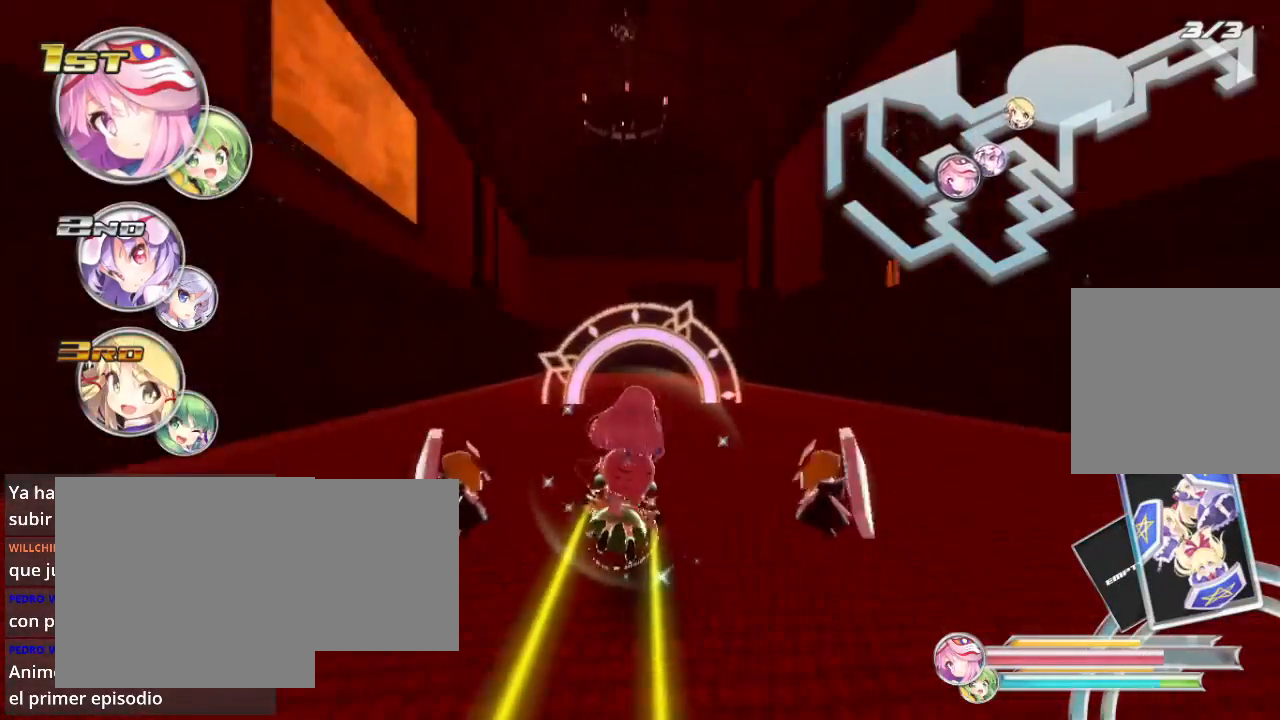
{"buttons": ["R2"], "left_stick": "right", "right_stick": "center", "events": [[367, "left_stick", "right"]]}
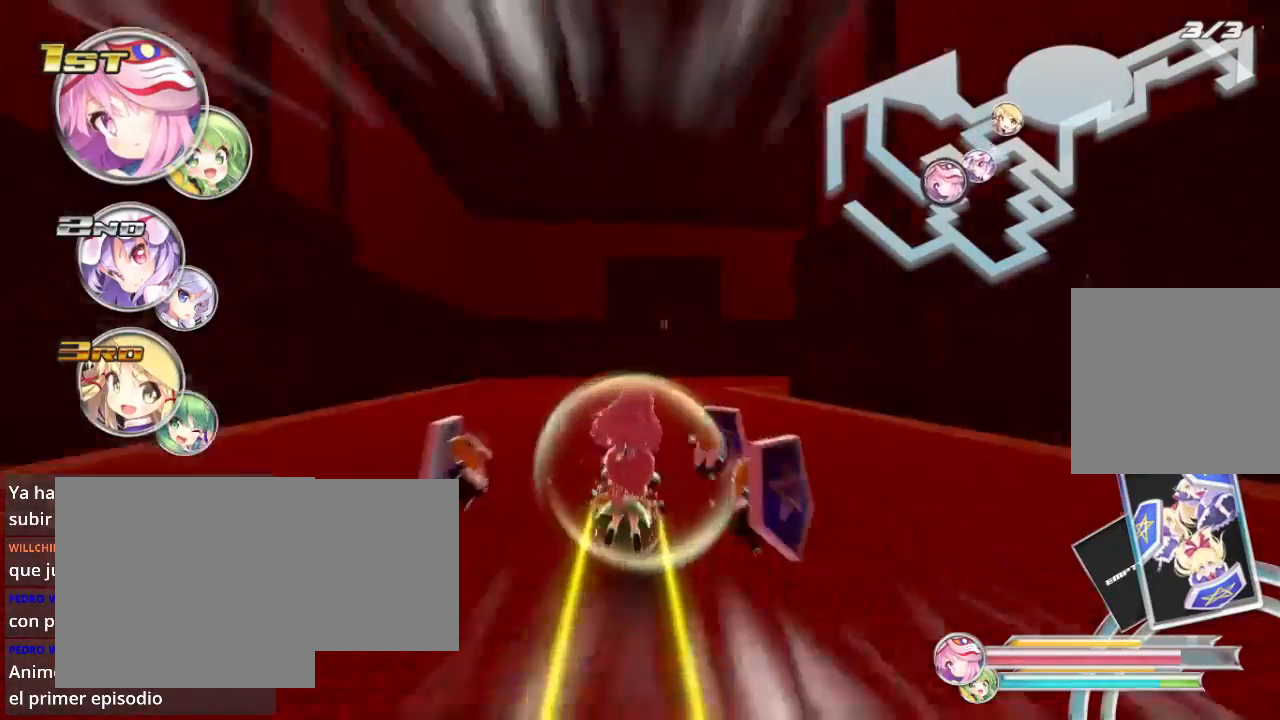
{"buttons": ["L2", "R2"], "left_stick": "right", "right_stick": "center", "events": [[33, "L2", "down"], [267, "L2", "up"], [367, "L2", "down"]]}
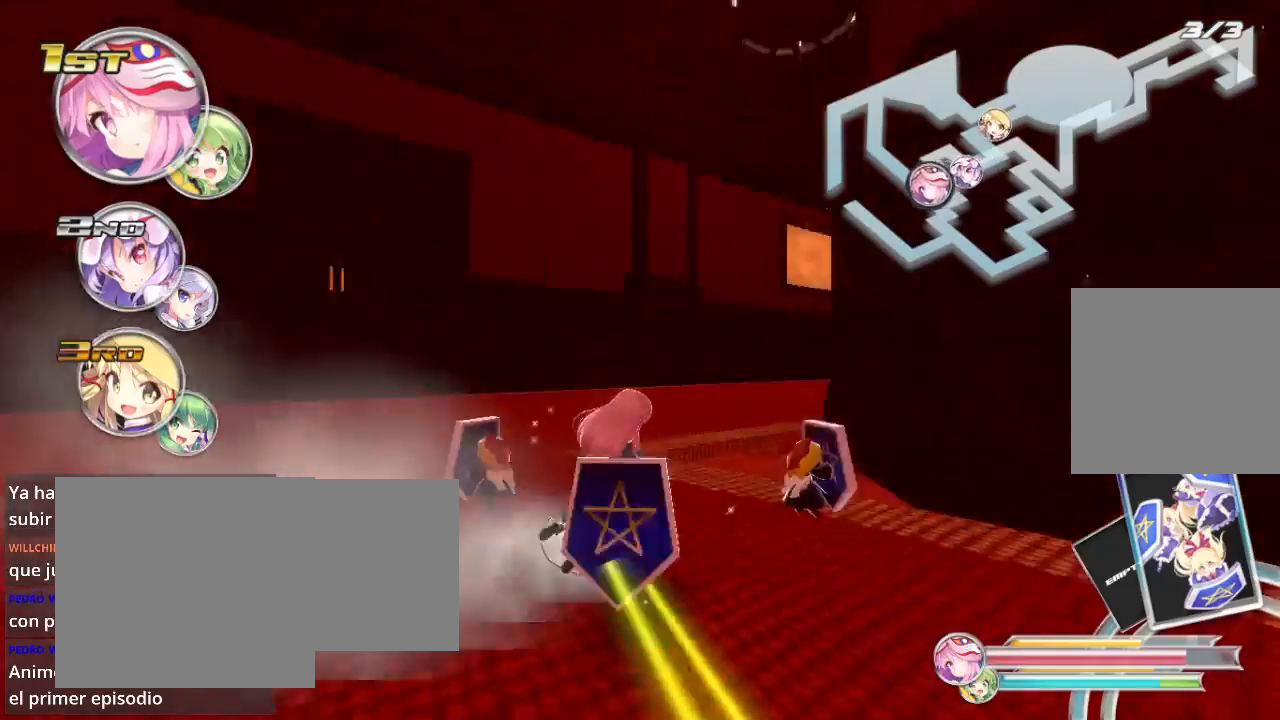
{"buttons": ["R2"], "left_stick": "center", "right_stick": "center", "events": [[400, "L2", "up"], [500, "left_stick", "center"]]}
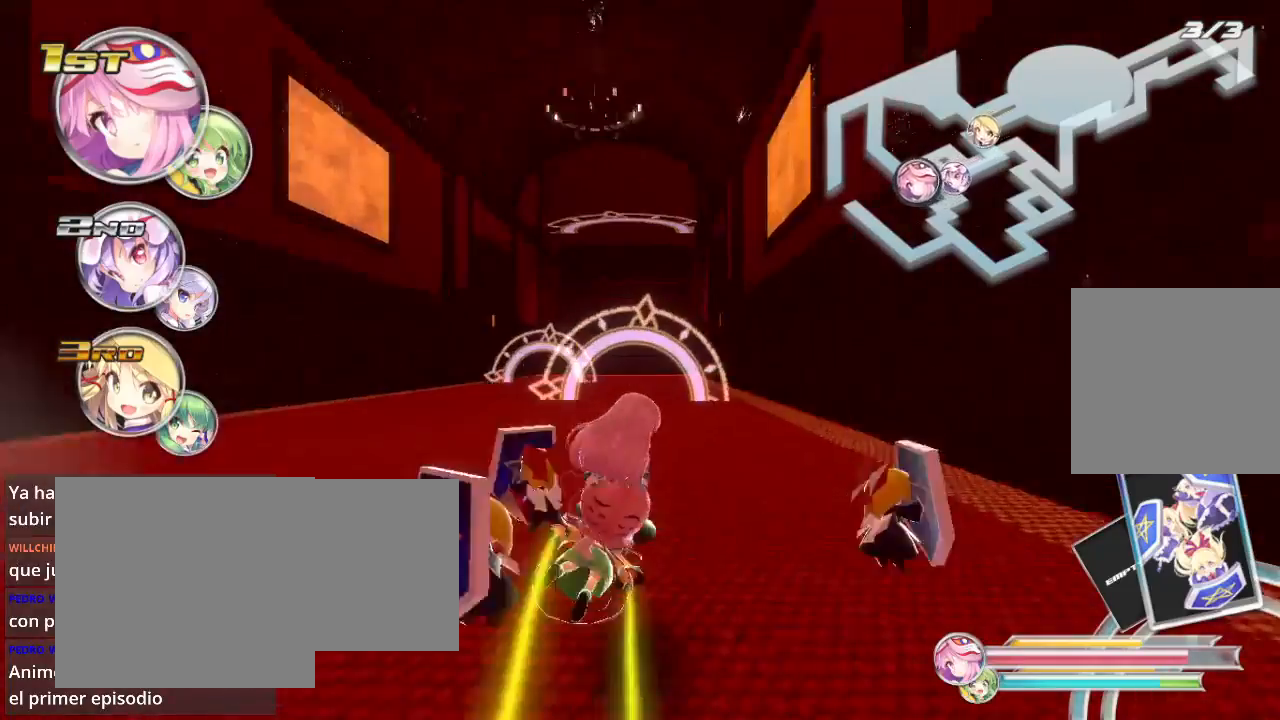
{"buttons": ["R2"], "left_stick": "left", "right_stick": "center", "events": [[100, "left_stick", "left"]]}
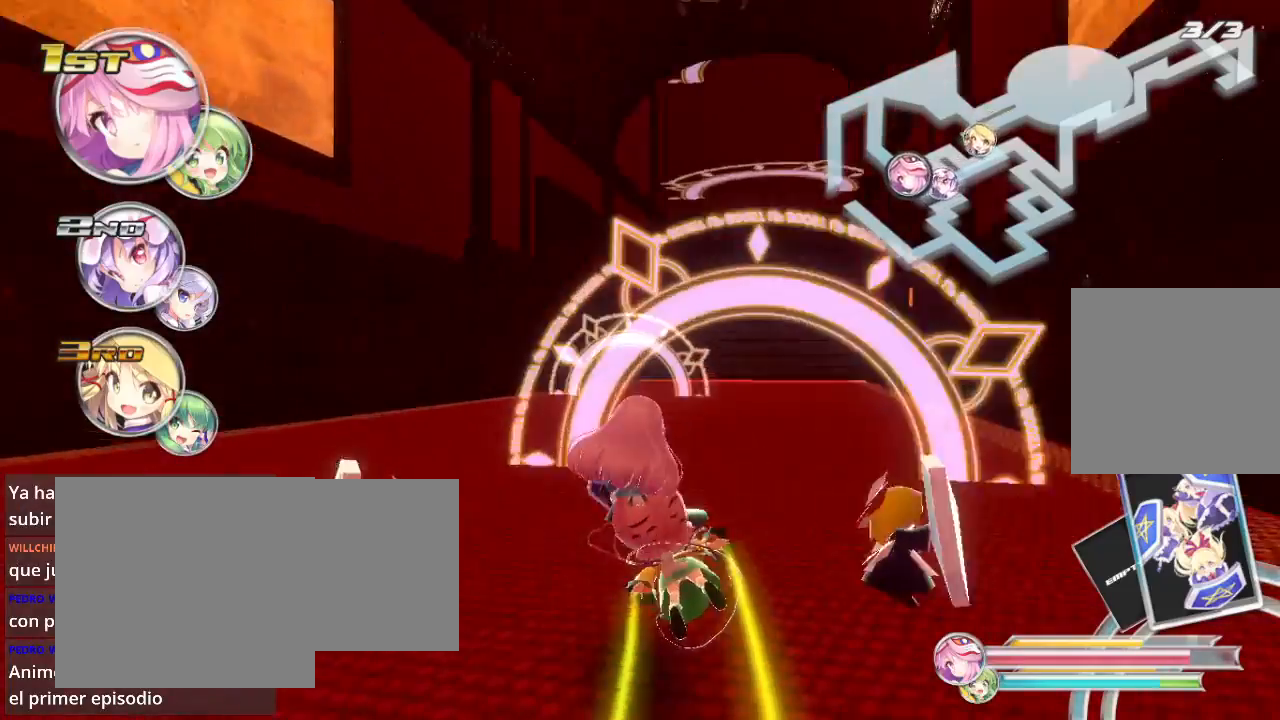
{"buttons": ["R2"], "left_stick": "center", "right_stick": "center", "events": [[33, "left_stick", "center"], [133, "left_stick", "right"], [300, "left_stick", "center"]]}
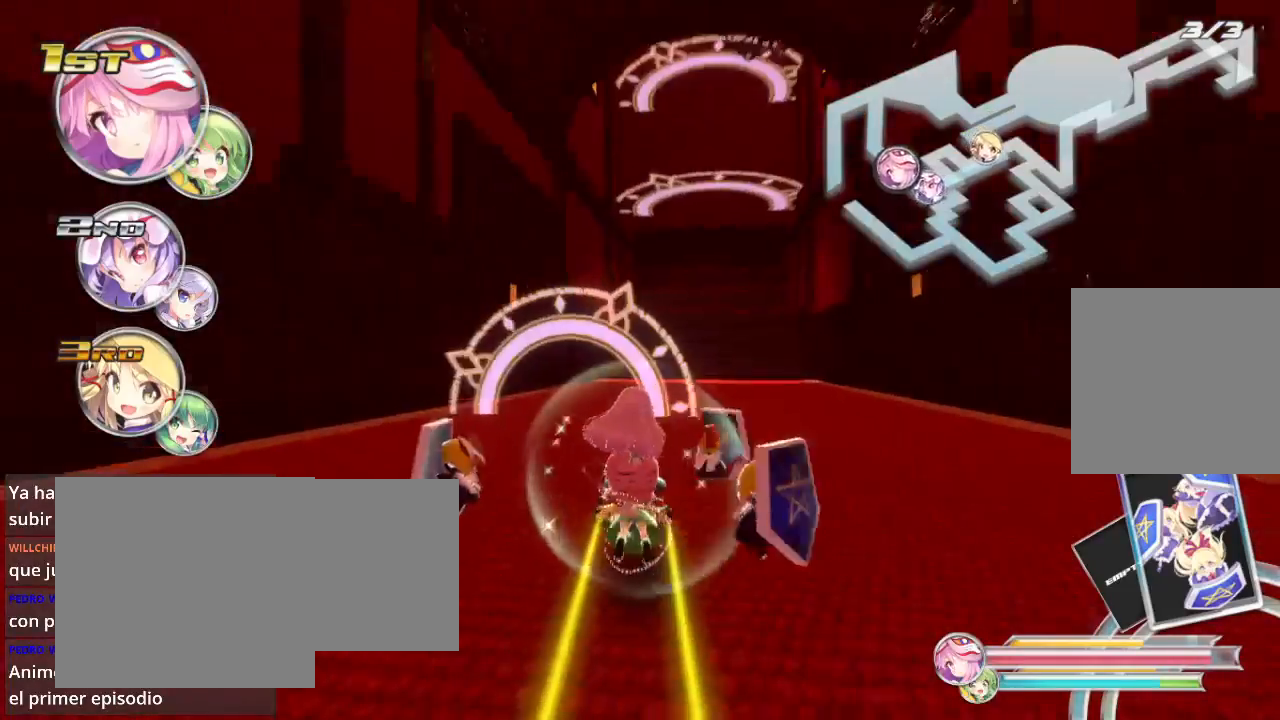
{"buttons": ["R2"], "left_stick": "right", "right_stick": "center", "events": [[200, "left_stick", "right"]]}
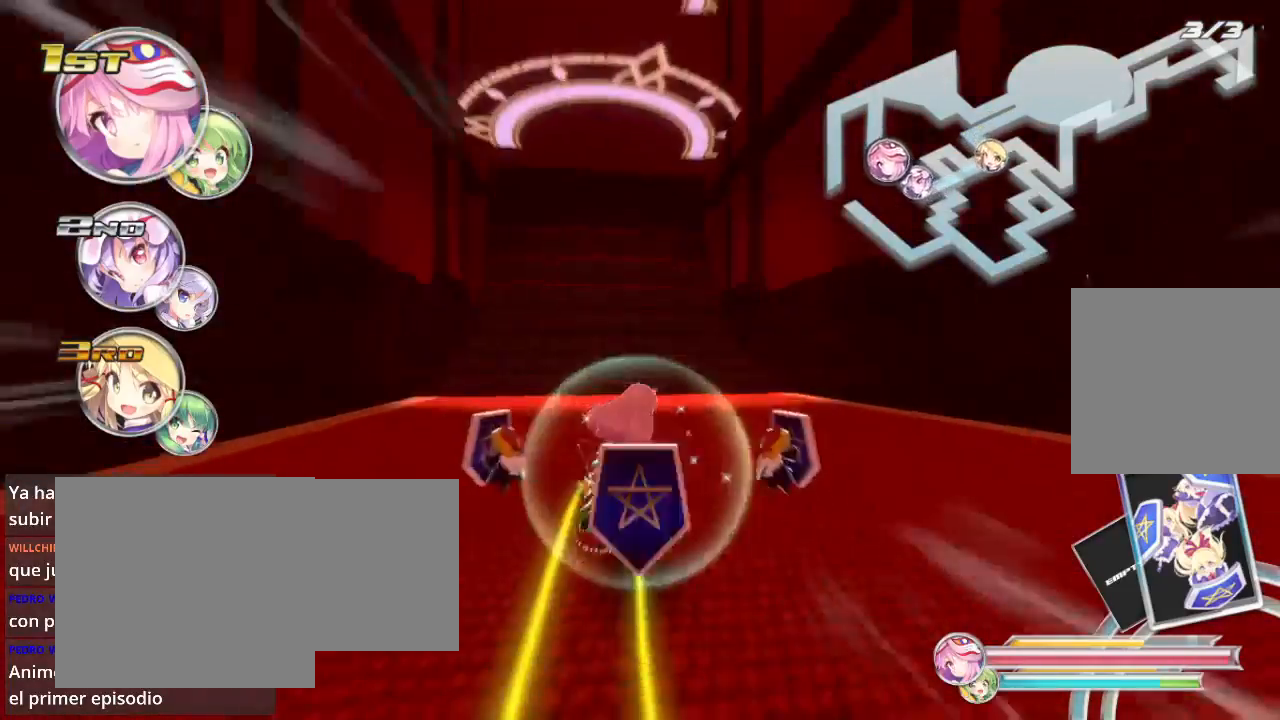
{"buttons": ["R2"], "left_stick": "up", "right_stick": "center", "events": [[33, "left_stick", "center"], [167, "left_stick", "left"], [367, "left_stick", "up-right"], [467, "left_stick", "up"]]}
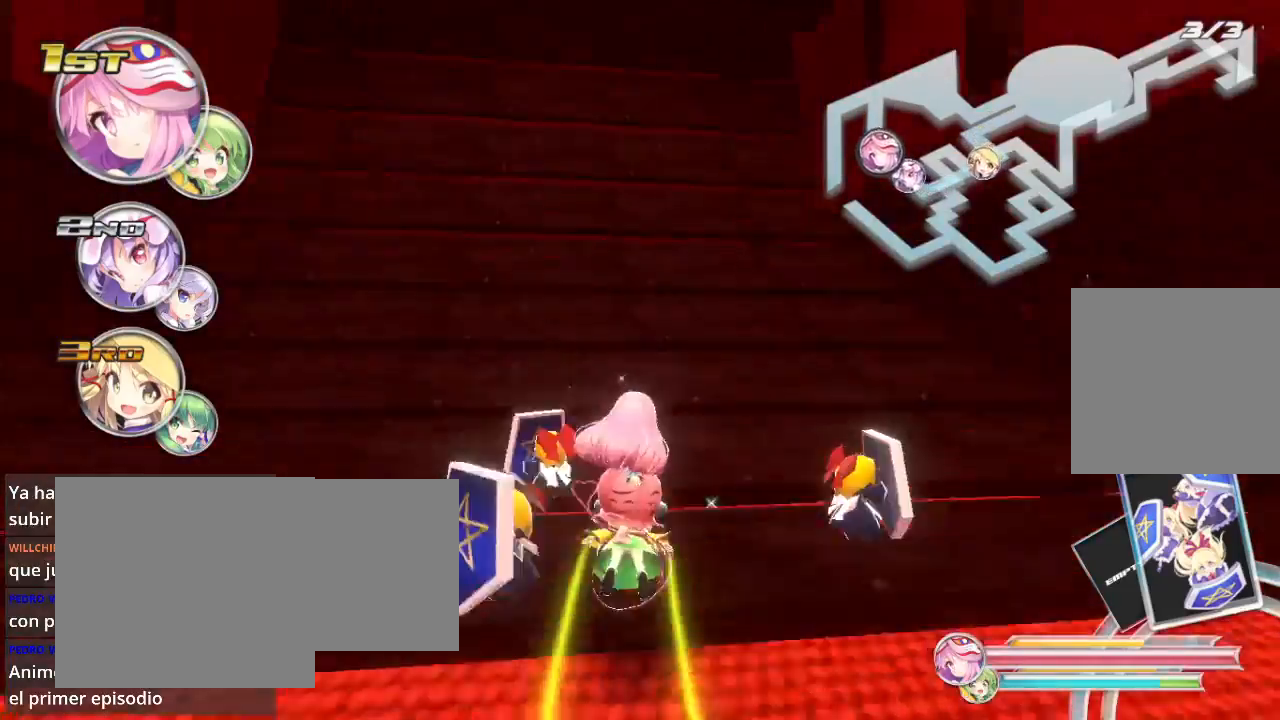
{"buttons": ["R2"], "left_stick": "up", "right_stick": "center", "events": []}
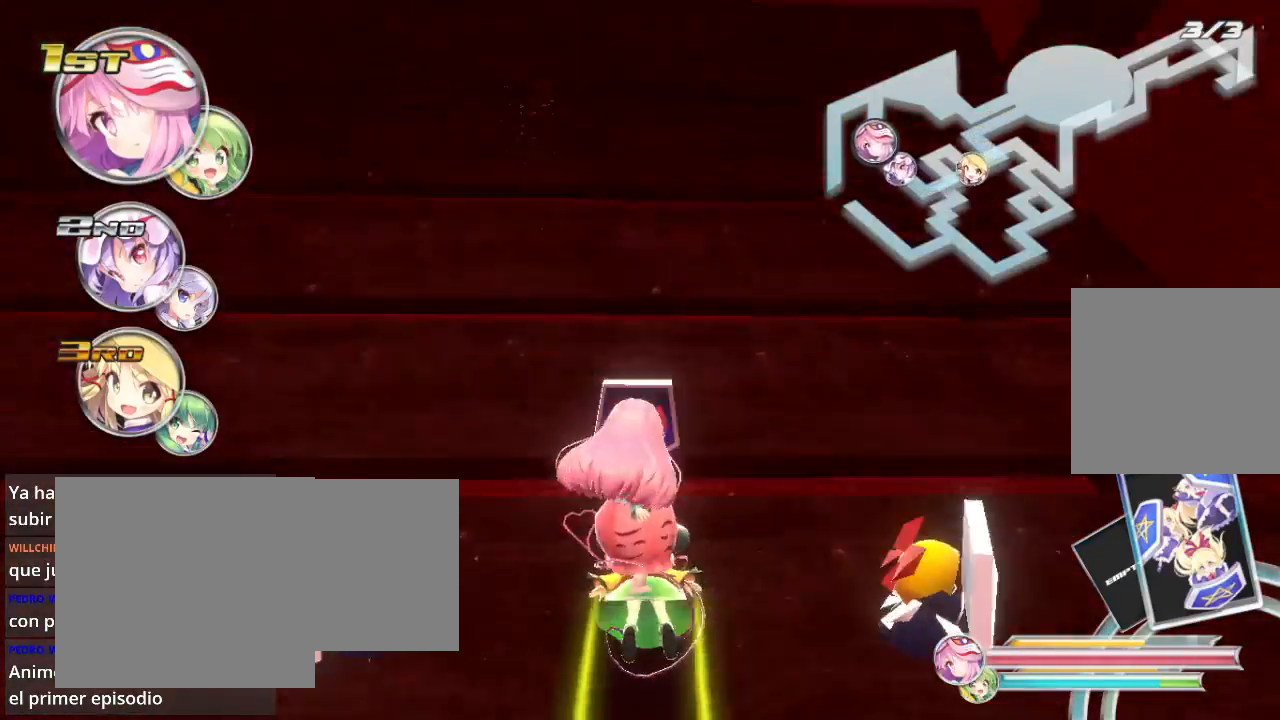
{"buttons": ["R2"], "left_stick": "up-right", "right_stick": "center", "events": [[33, "left_stick", "up-left"], [267, "left_stick", "up"], [467, "left_stick", "up-right"]]}
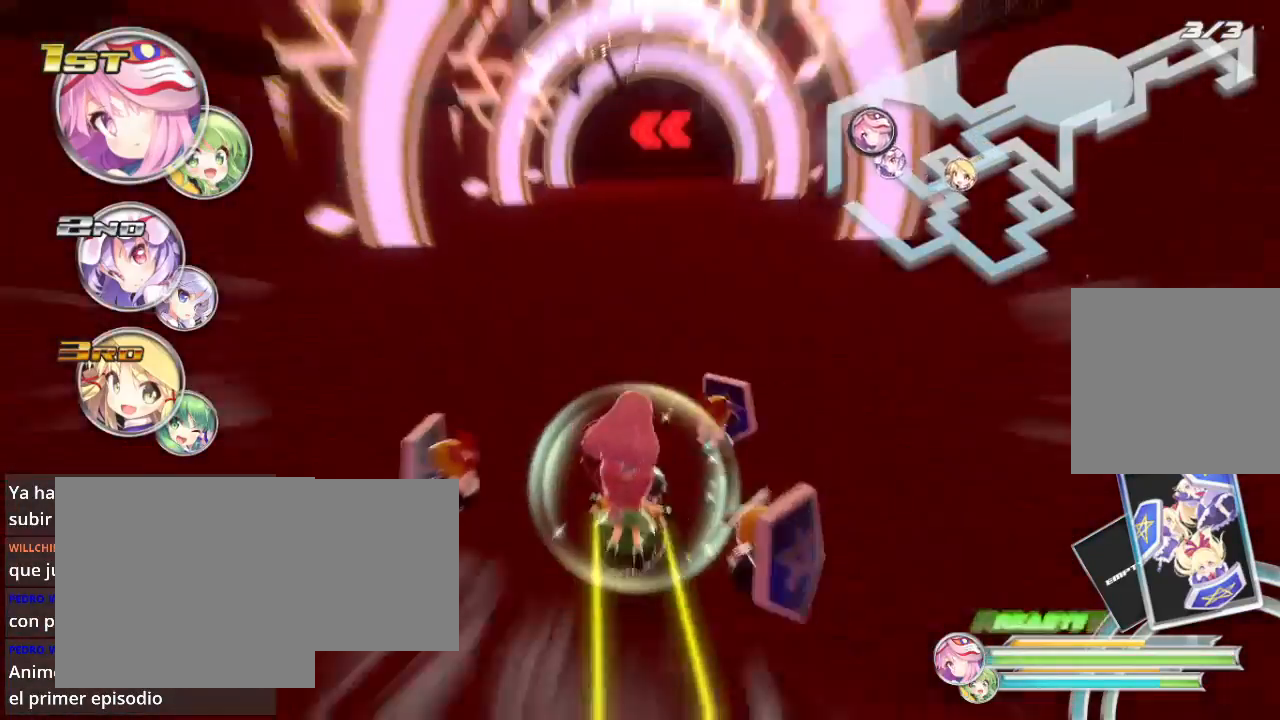
{"buttons": ["R2"], "left_stick": "center", "right_stick": "center", "events": [[200, "left_stick", "center"], [333, "A", "down"], [433, "A", "up"]]}
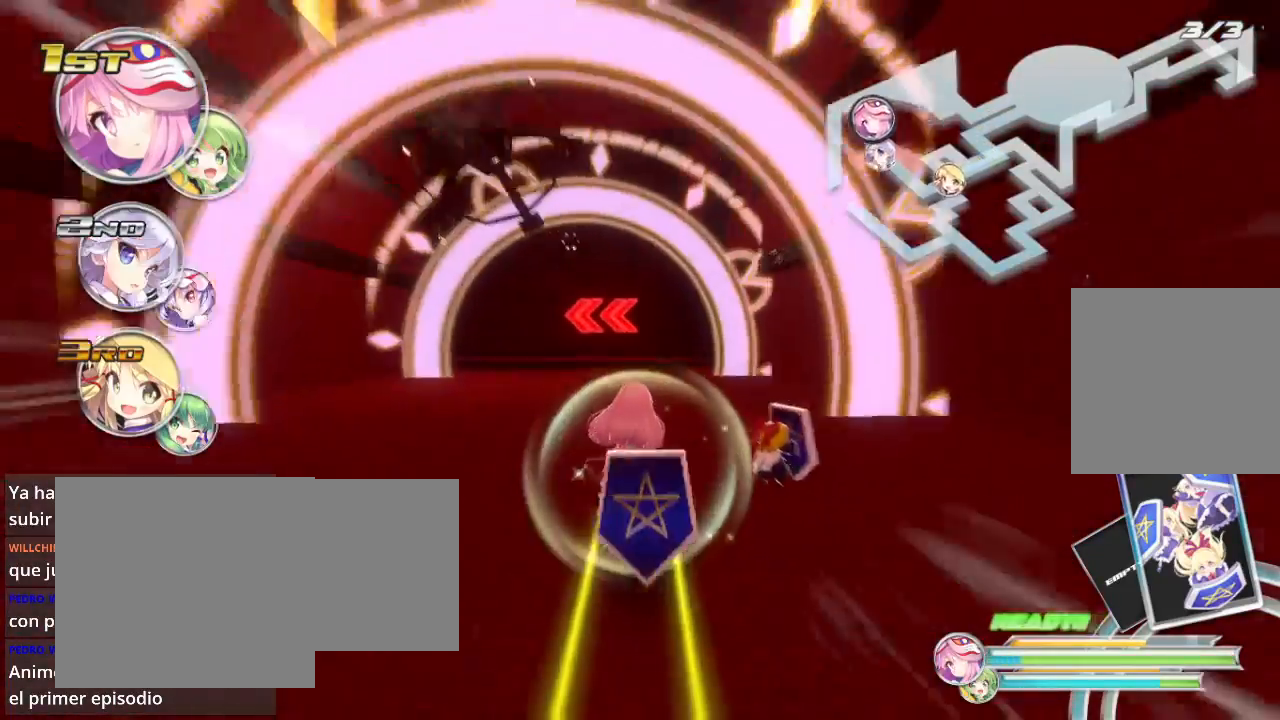
{"buttons": ["L2", "R2"], "left_stick": "down-left", "right_stick": "center", "events": [[333, "left_stick", "down-left"], [467, "L2", "down"]]}
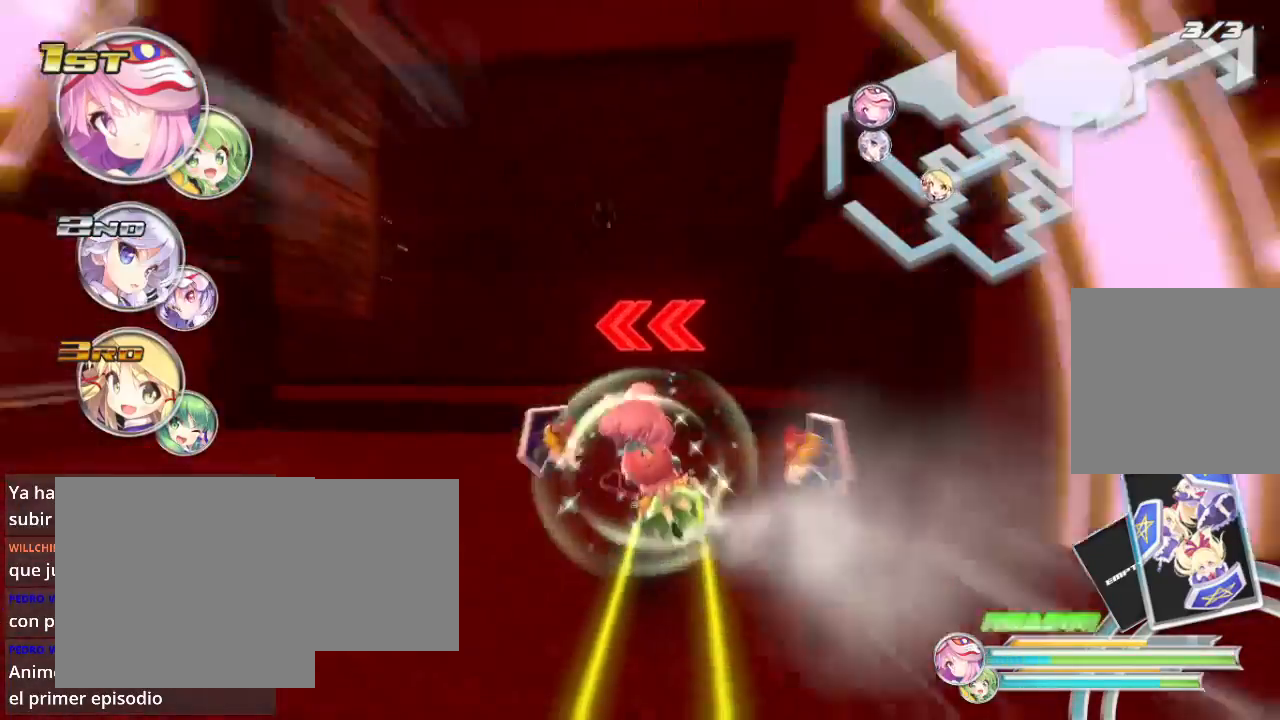
{"buttons": ["R2"], "left_stick": "center", "right_stick": "center", "events": [[467, "L2", "up"], [500, "left_stick", "center"]]}
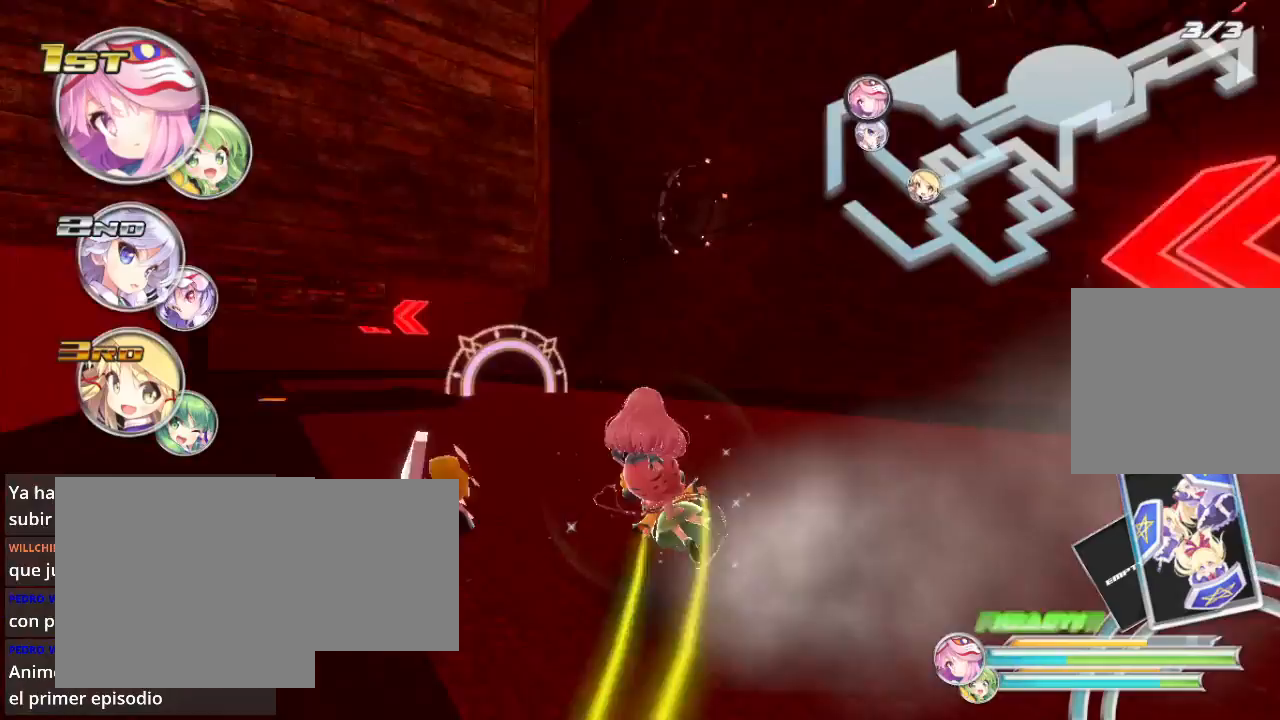
{"buttons": ["R2"], "left_stick": "left", "right_stick": "center", "events": [[167, "left_stick", "left"]]}
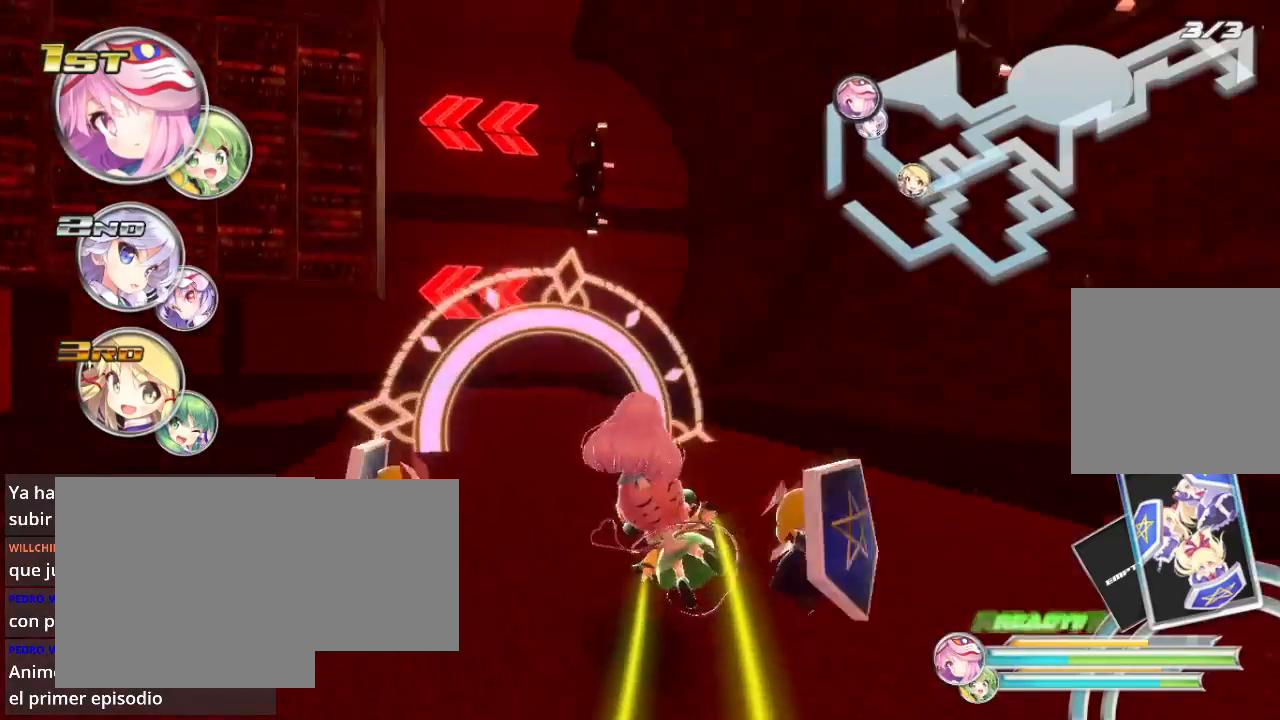
{"buttons": ["R2"], "left_stick": "left", "right_stick": "center", "events": [[67, "L2", "down"], [333, "L2", "up"]]}